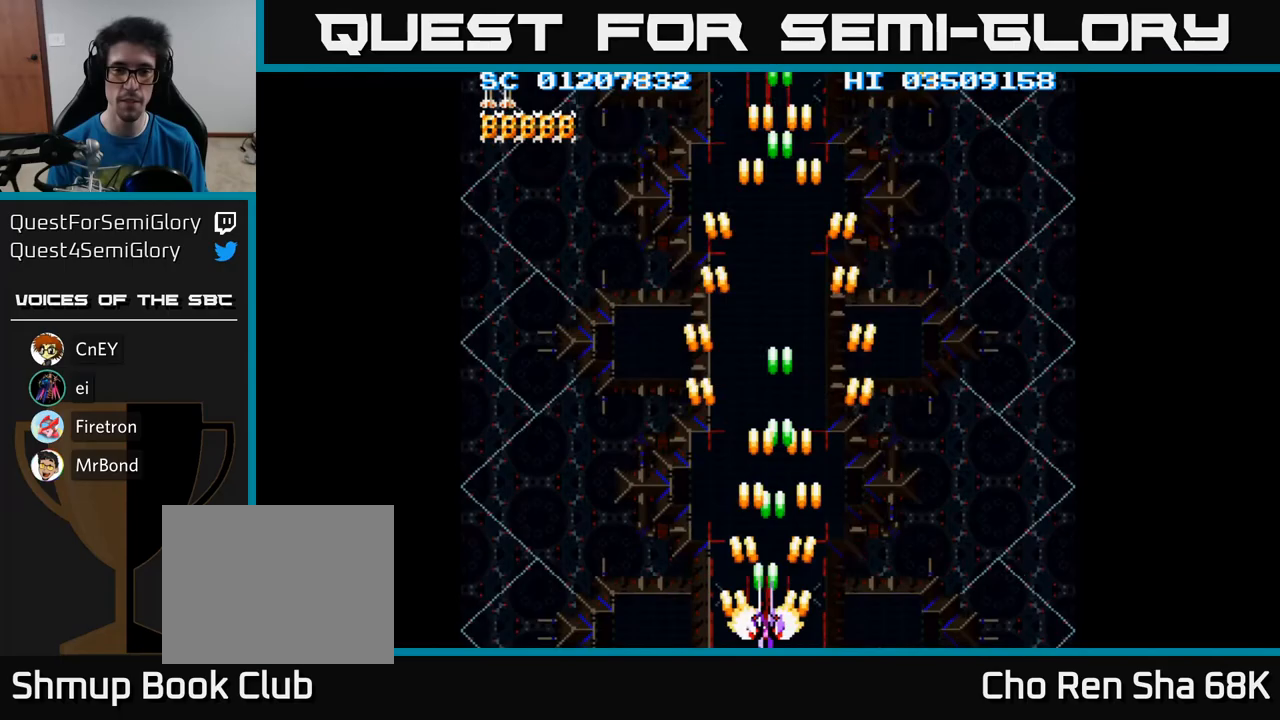
Gameplay with a controller (Xbox layout); each line is a JSON object with the inputs held at the frame after it. "events" lists button and stick changes between this image and that frame as [ms after this image, input, new state], when the widget could be followed in between. Not read: left_stick right_stick.
{"buttons": ["A"], "events": []}
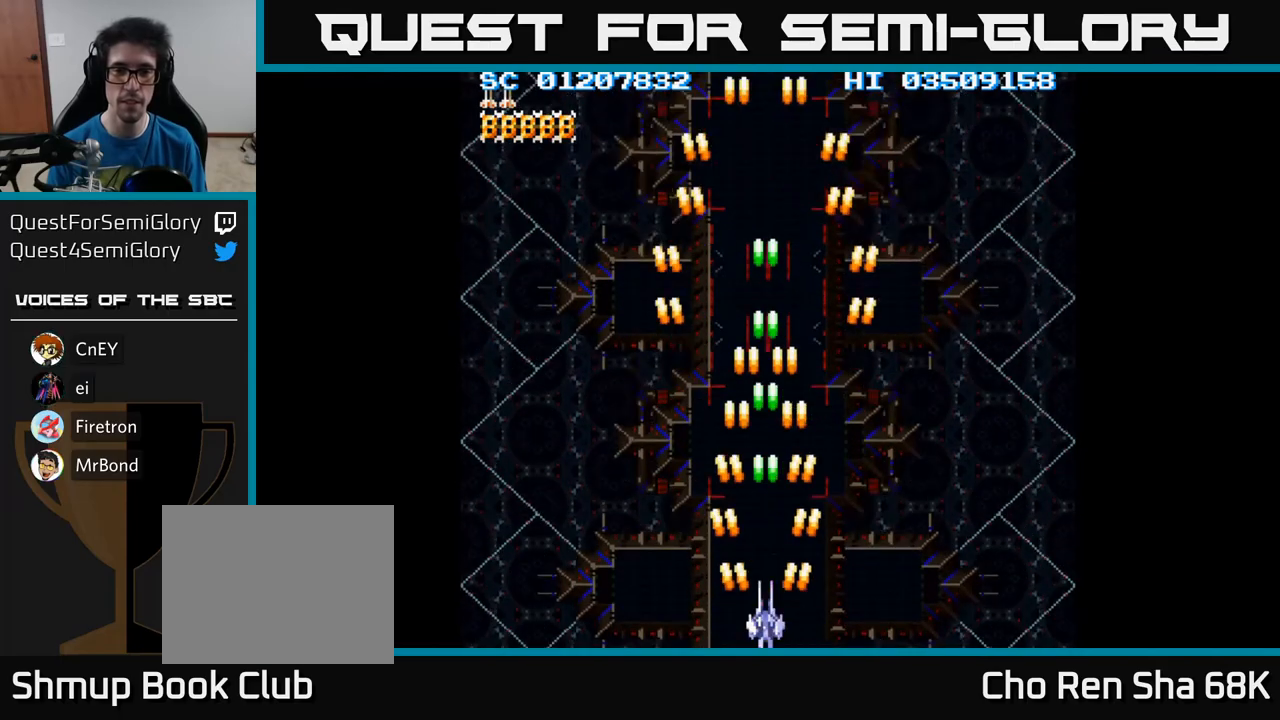
{"buttons": ["A"], "events": [[117, "DPAD_RIGHT", "down"], [150, "DPAD_RIGHT", "up"]]}
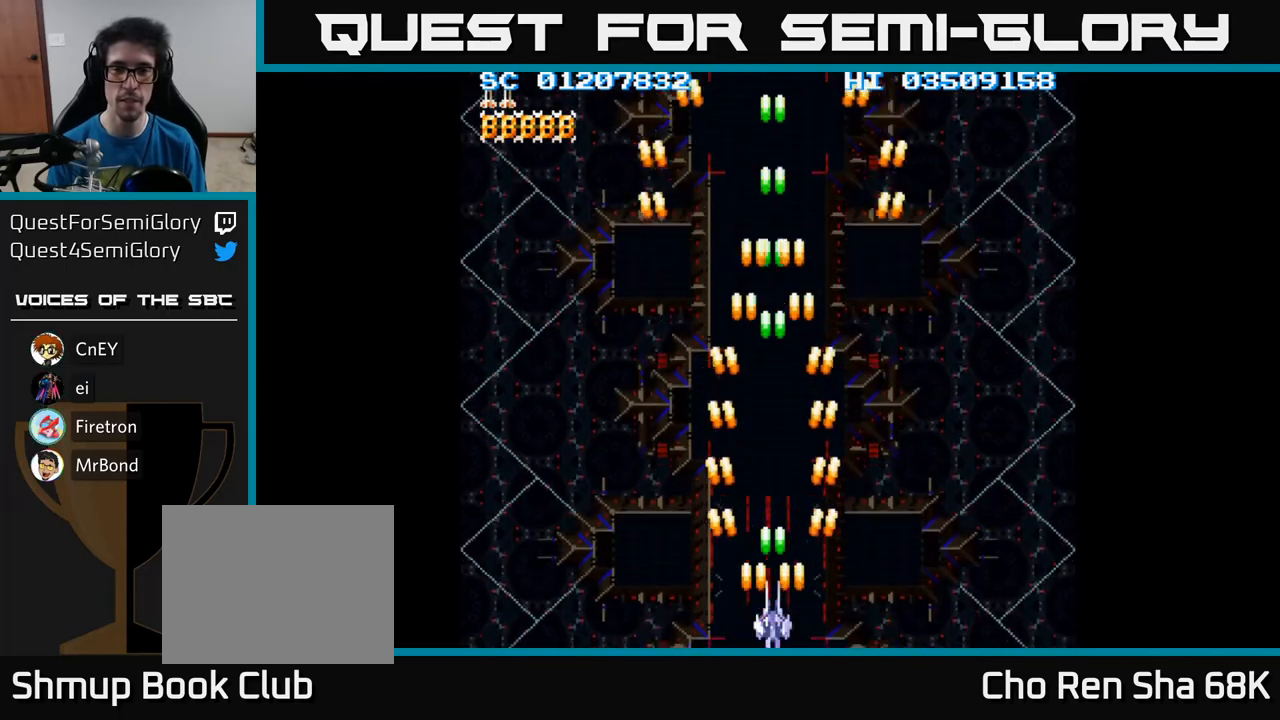
{"buttons": ["A"], "events": [[150, "A", "up"], [217, "A", "down"]]}
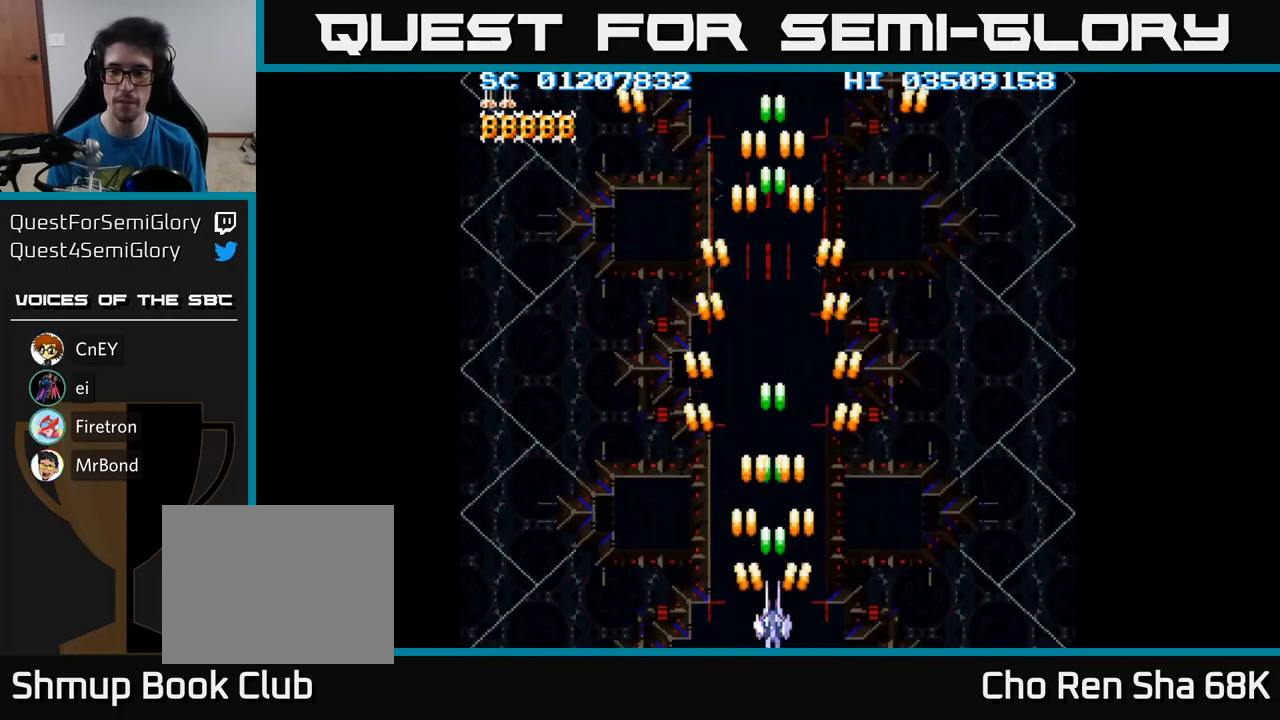
{"buttons": ["A"], "events": []}
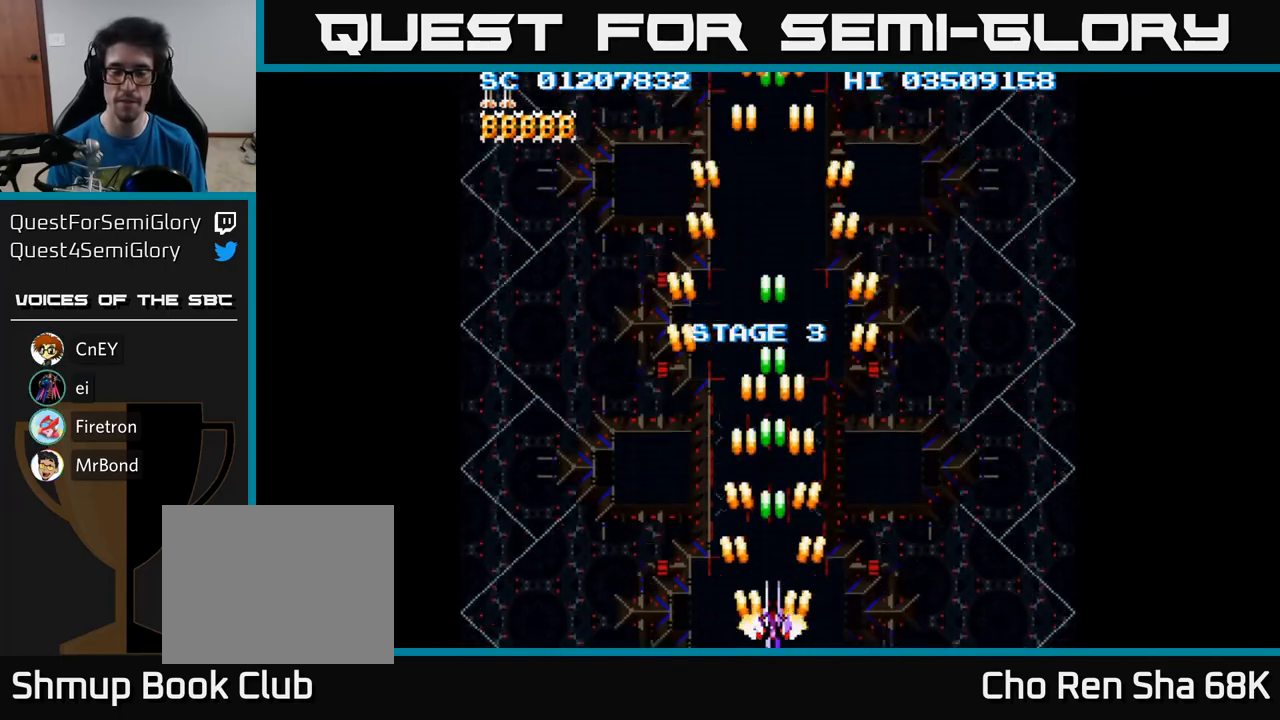
{"buttons": ["A"], "events": []}
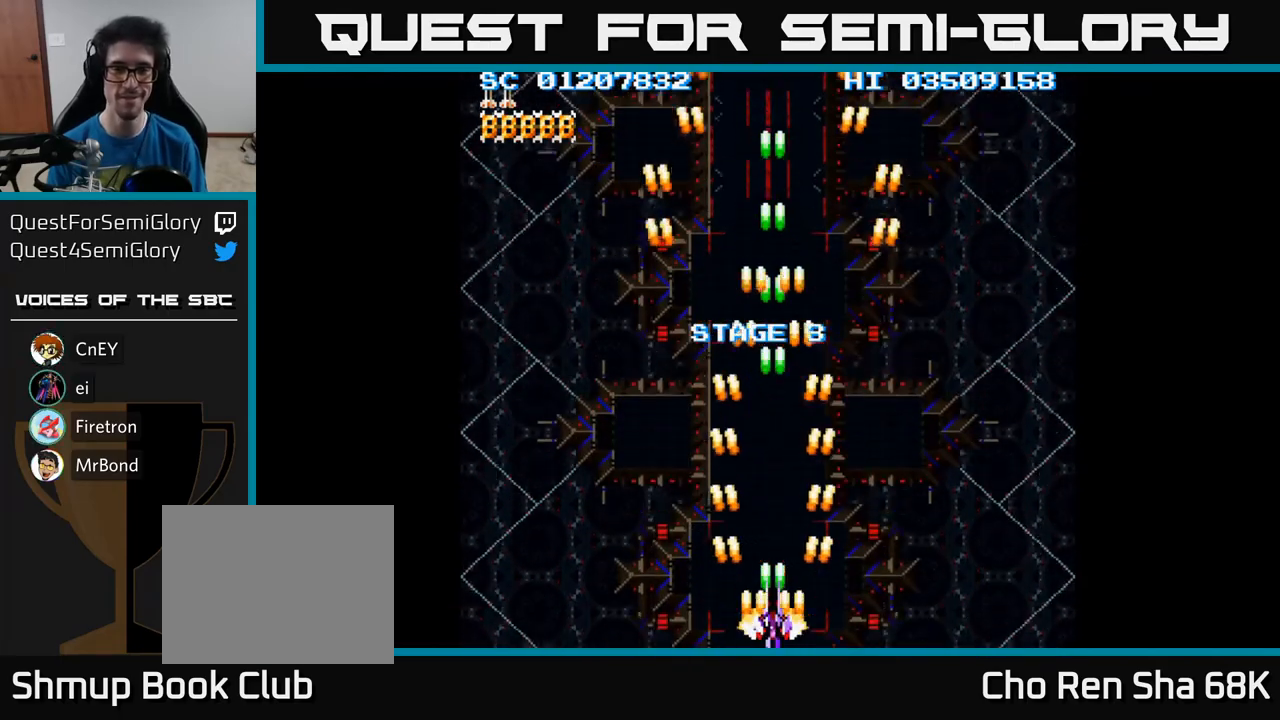
{"buttons": ["A"], "events": []}
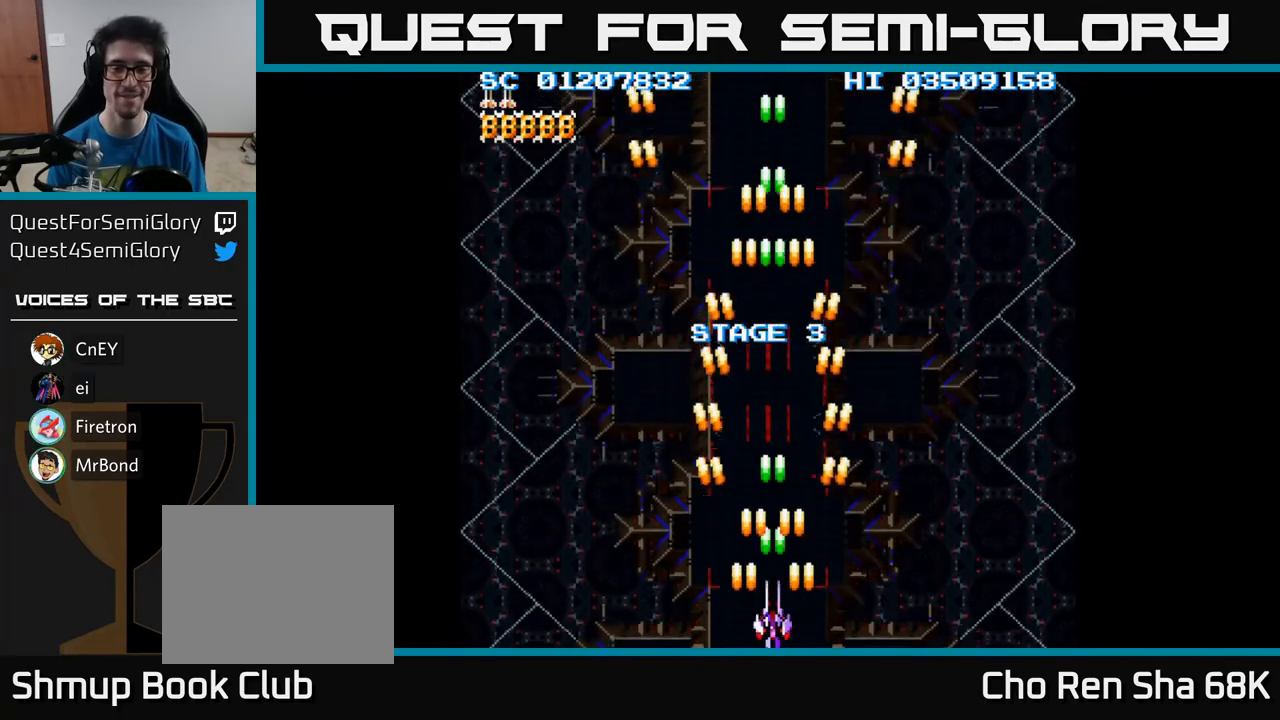
{"buttons": ["A"], "events": []}
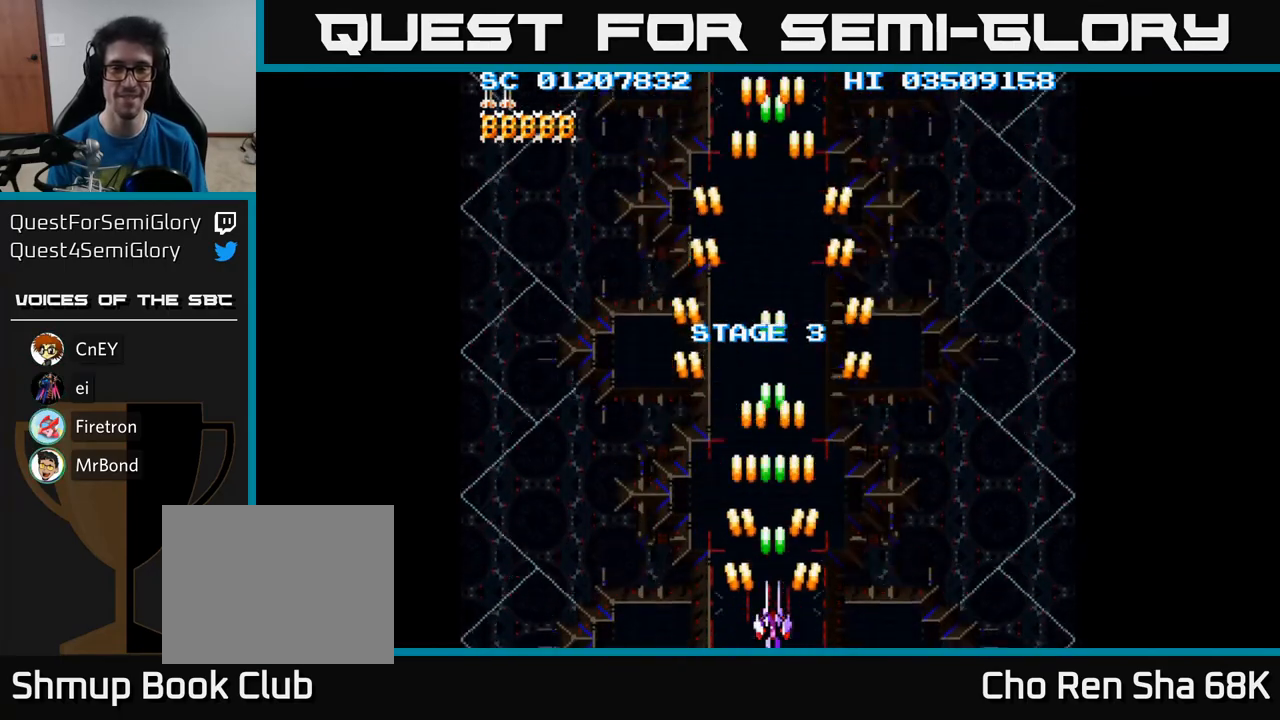
{"buttons": ["A"], "events": []}
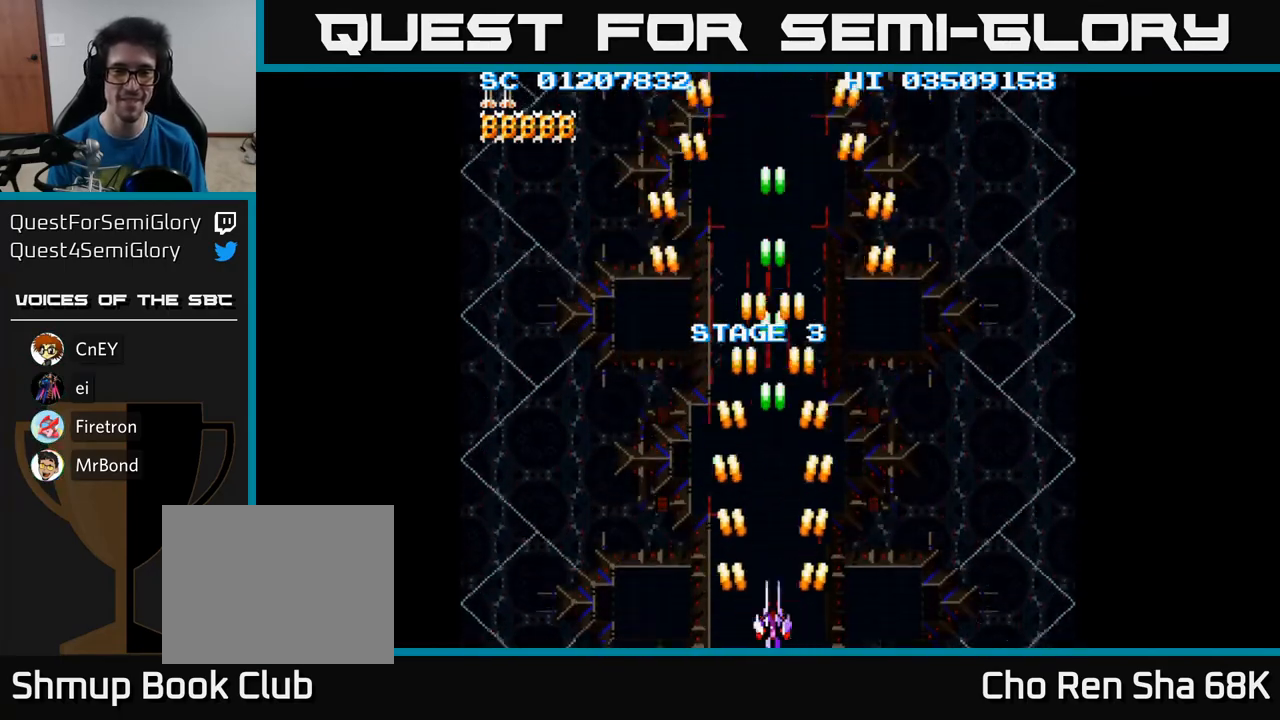
{"buttons": ["A"], "events": []}
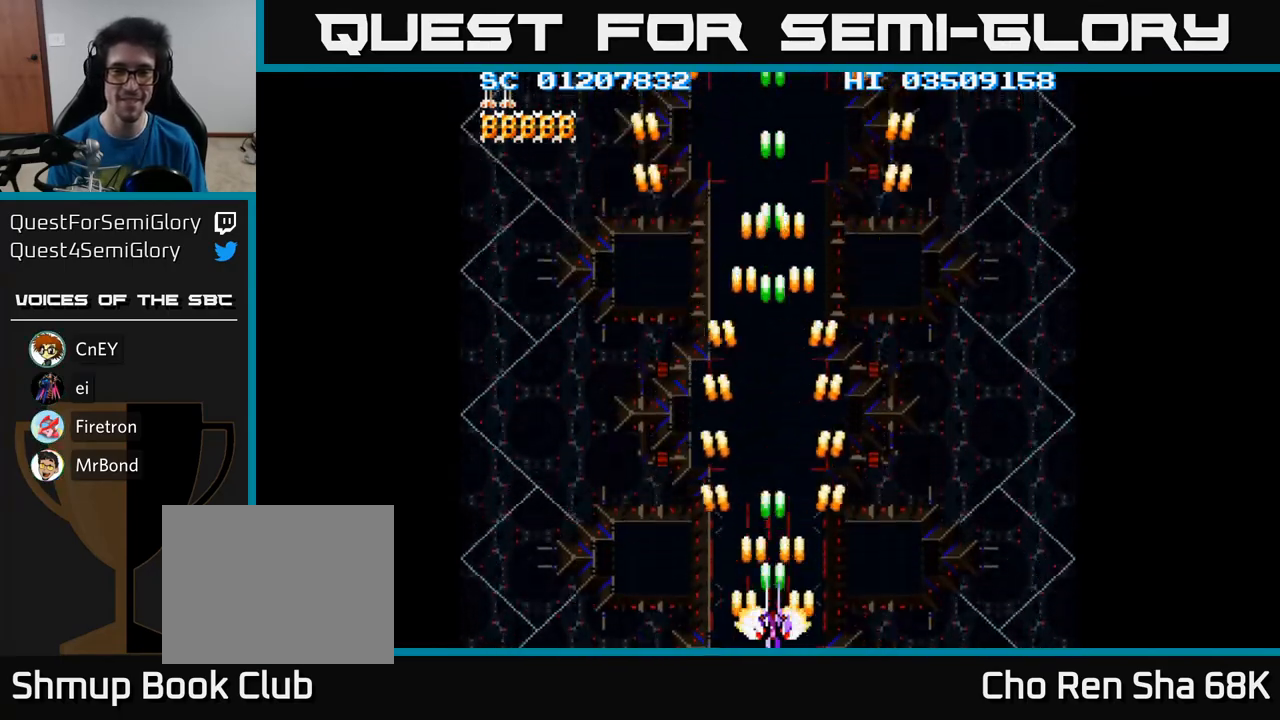
{"buttons": ["A"], "events": []}
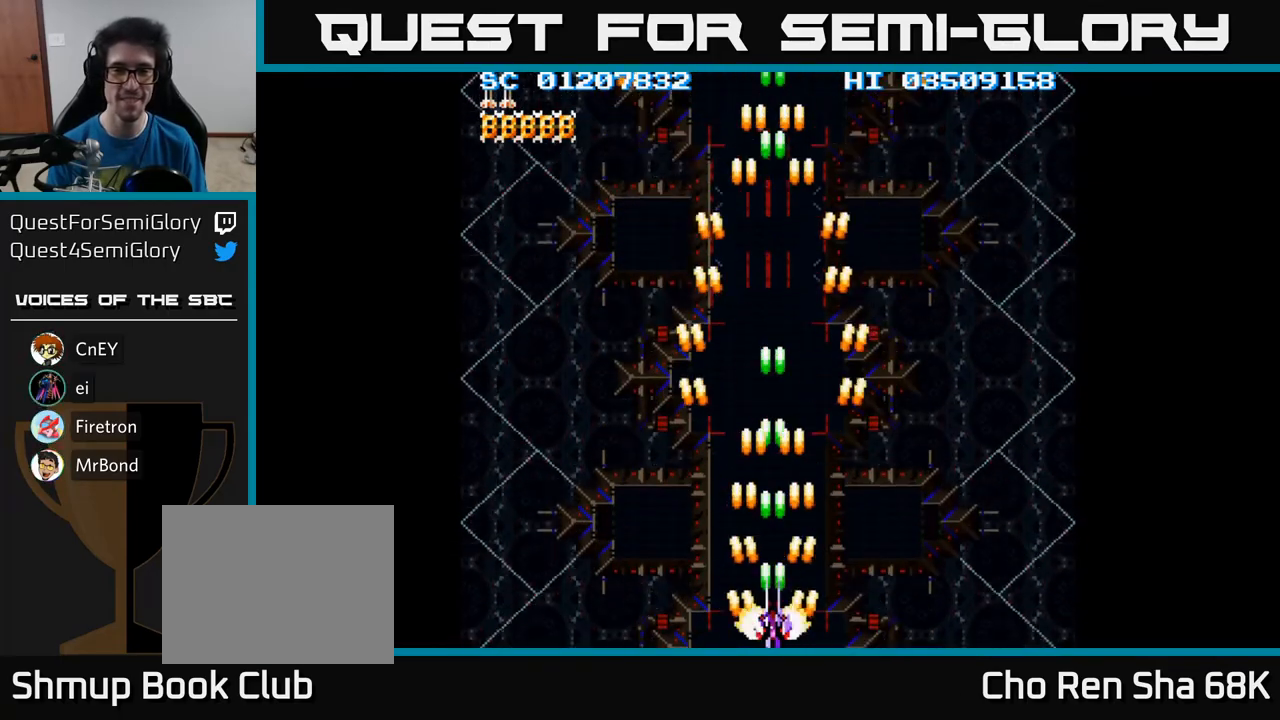
{"buttons": ["A"], "events": []}
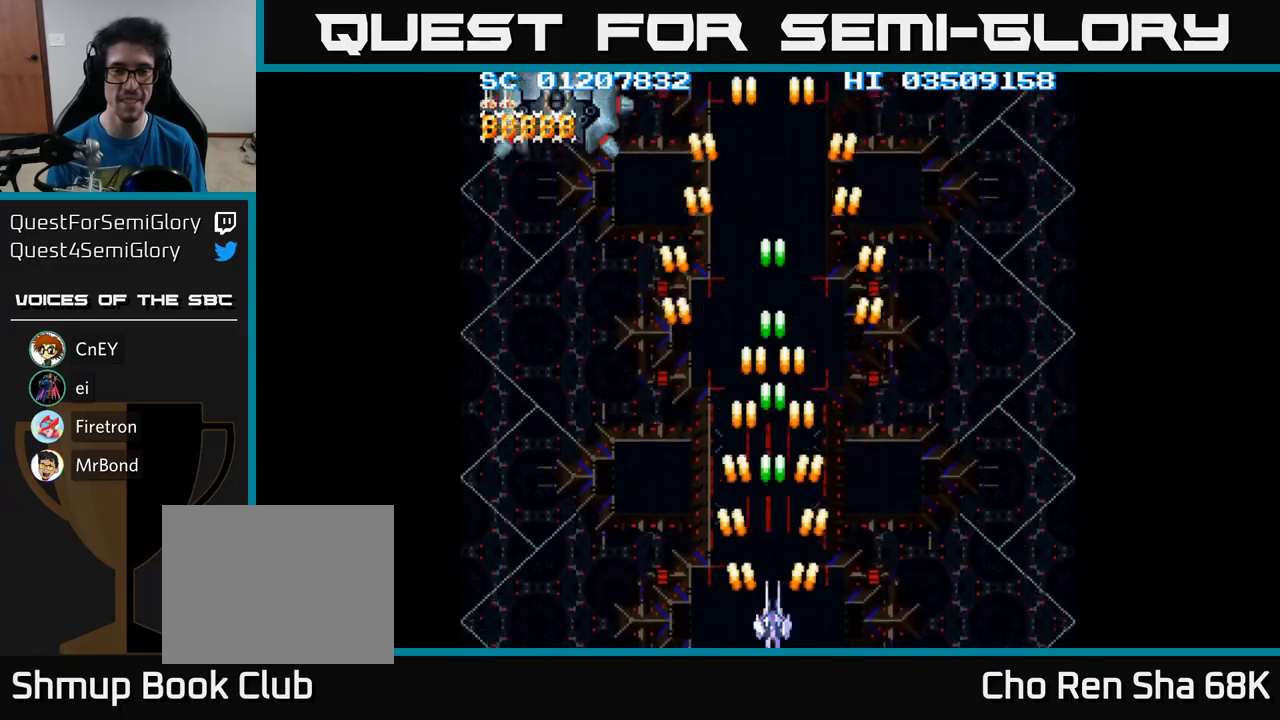
{"buttons": ["A", "DPAD_UP", "DPAD_LEFT"], "events": [[300, "DPAD_LEFT", "down"], [483, "DPAD_UP", "down"]]}
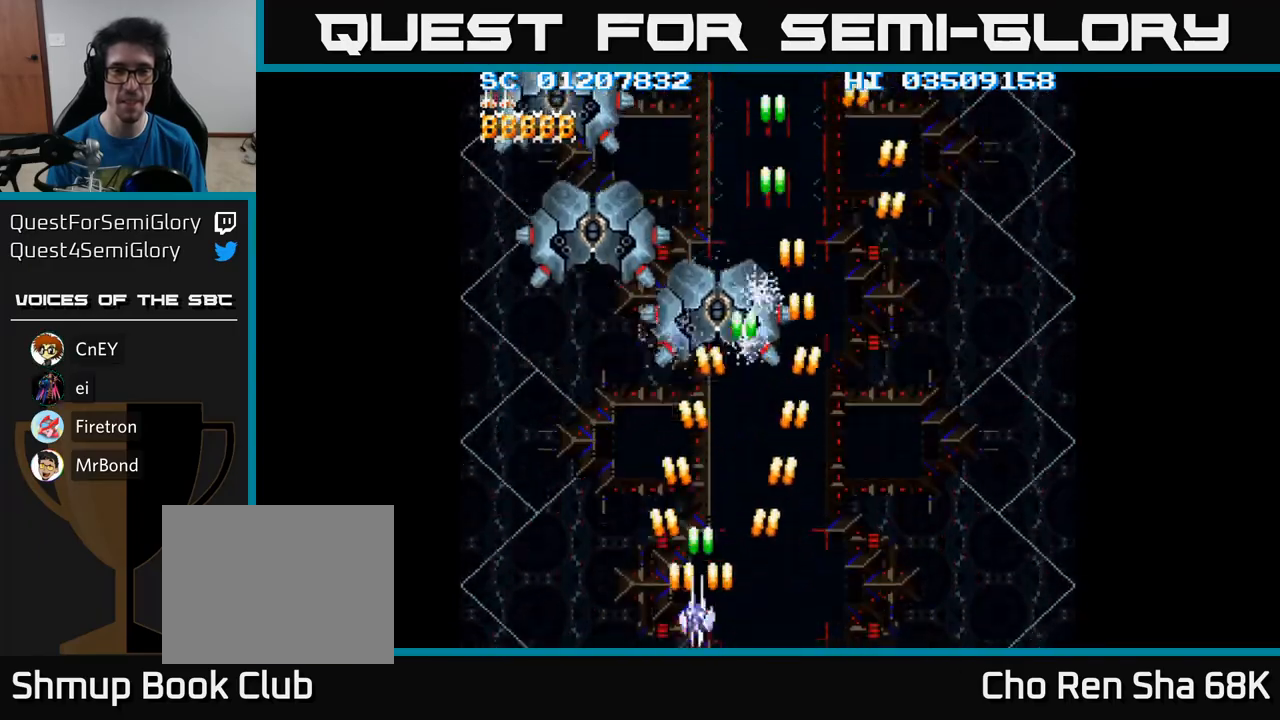
{"buttons": ["A", "DPAD_DOWN", "DPAD_RIGHT"], "events": [[50, "DPAD_LEFT", "up"], [133, "DPAD_RIGHT", "down"], [150, "DPAD_UP", "up"], [367, "DPAD_DOWN", "down"]]}
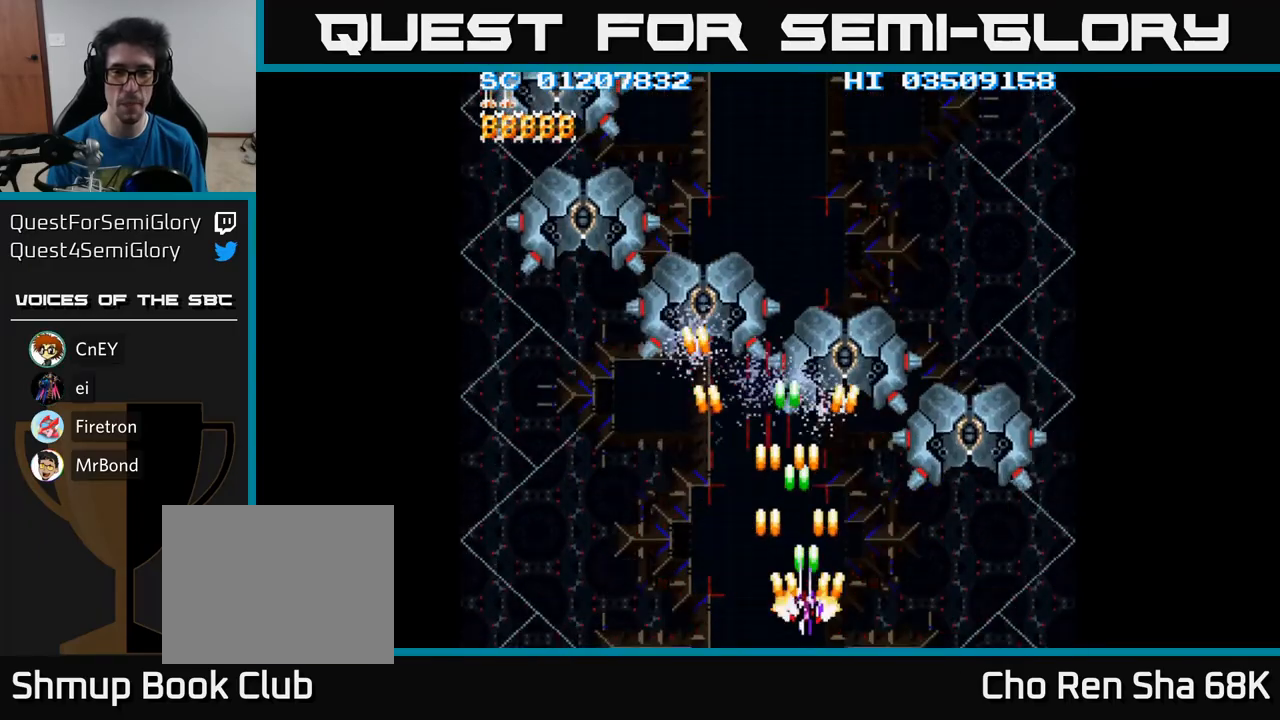
{"buttons": ["A", "DPAD_UP", "DPAD_LEFT"], "events": [[83, "DPAD_DOWN", "up"], [83, "DPAD_RIGHT", "up"], [117, "DPAD_LEFT", "down"], [217, "DPAD_UP", "down"]]}
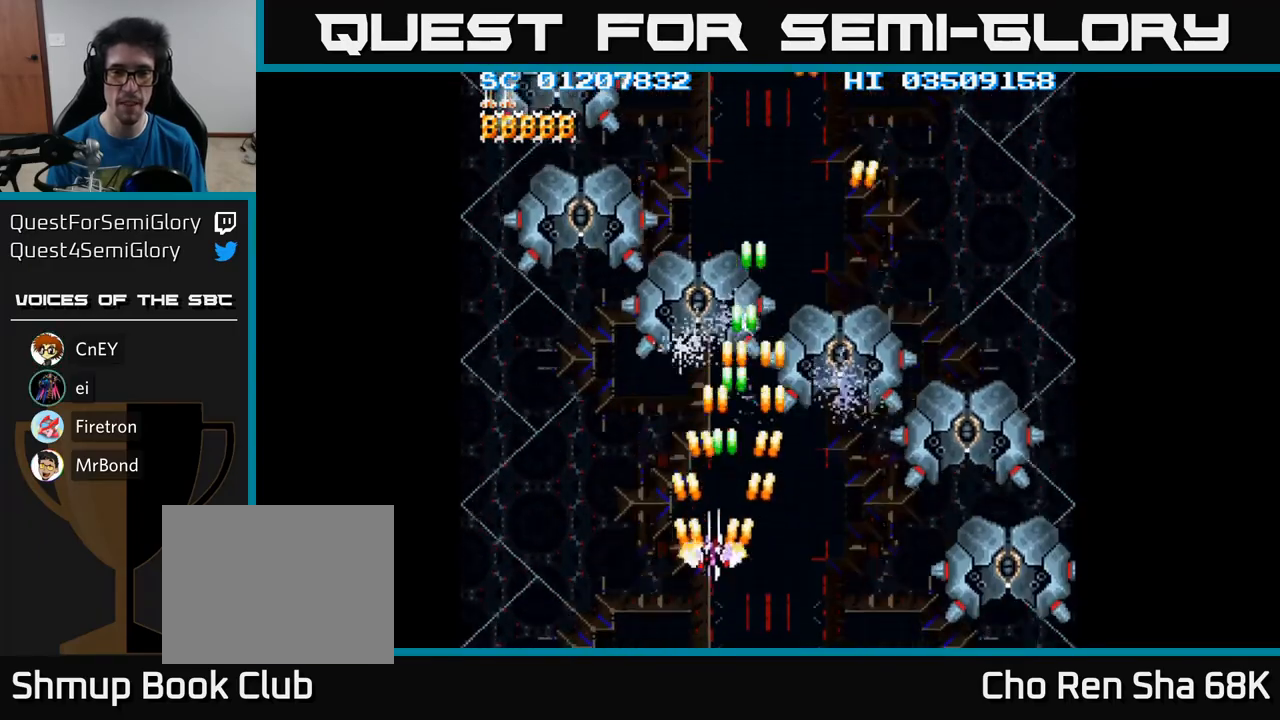
{"buttons": ["A"], "events": [[83, "DPAD_UP", "up"], [217, "DPAD_DOWN", "down"], [250, "DPAD_LEFT", "up"], [333, "DPAD_DOWN", "up"]]}
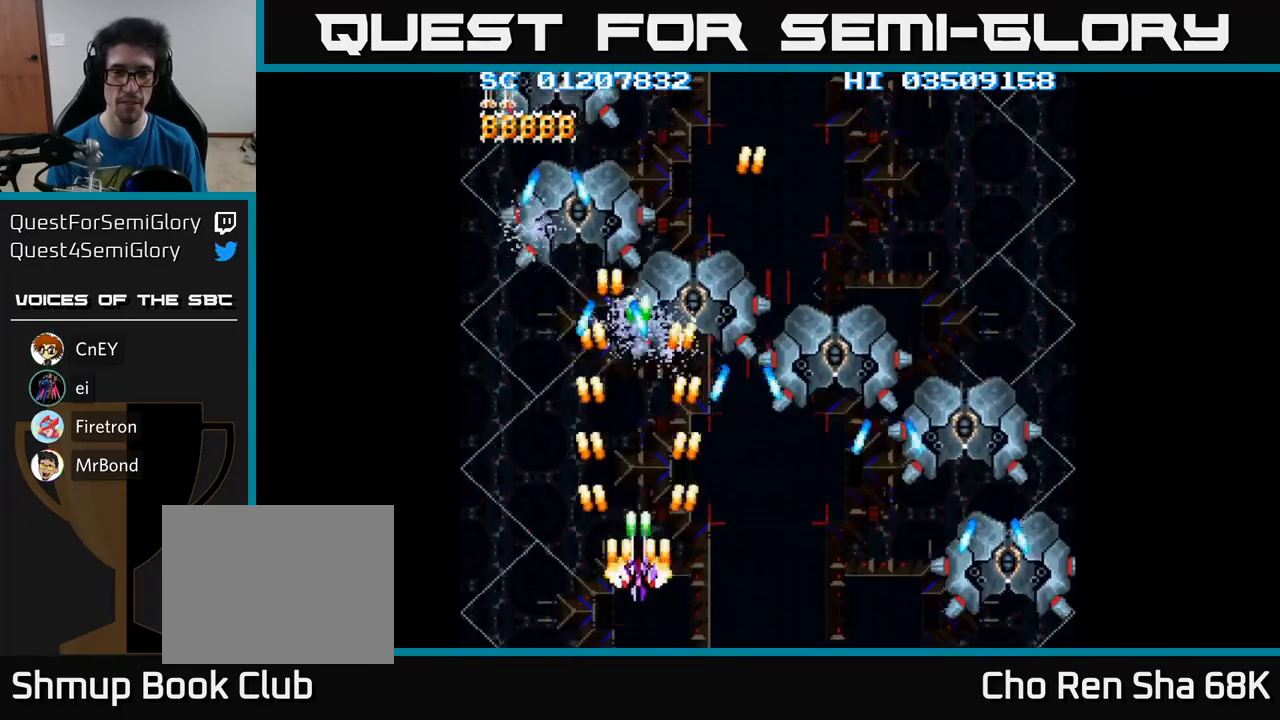
{"buttons": ["A", "DPAD_UP"], "events": [[217, "DPAD_DOWN", "down"], [233, "DPAD_LEFT", "down"], [300, "DPAD_DOWN", "up"], [367, "DPAD_UP", "down"], [433, "DPAD_LEFT", "up"]]}
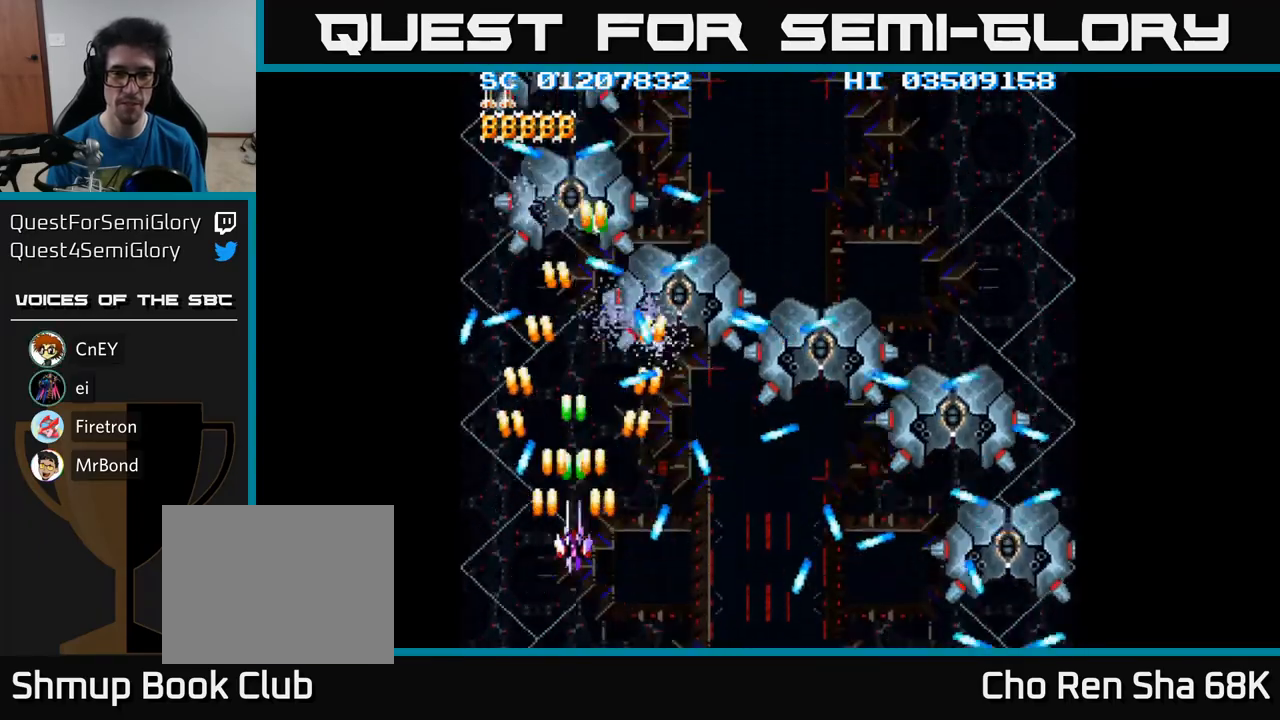
{"buttons": ["A"], "events": [[67, "DPAD_UP", "up"], [300, "DPAD_DOWN", "down"], [367, "DPAD_RIGHT", "down"], [450, "DPAD_DOWN", "up"], [467, "DPAD_RIGHT", "up"]]}
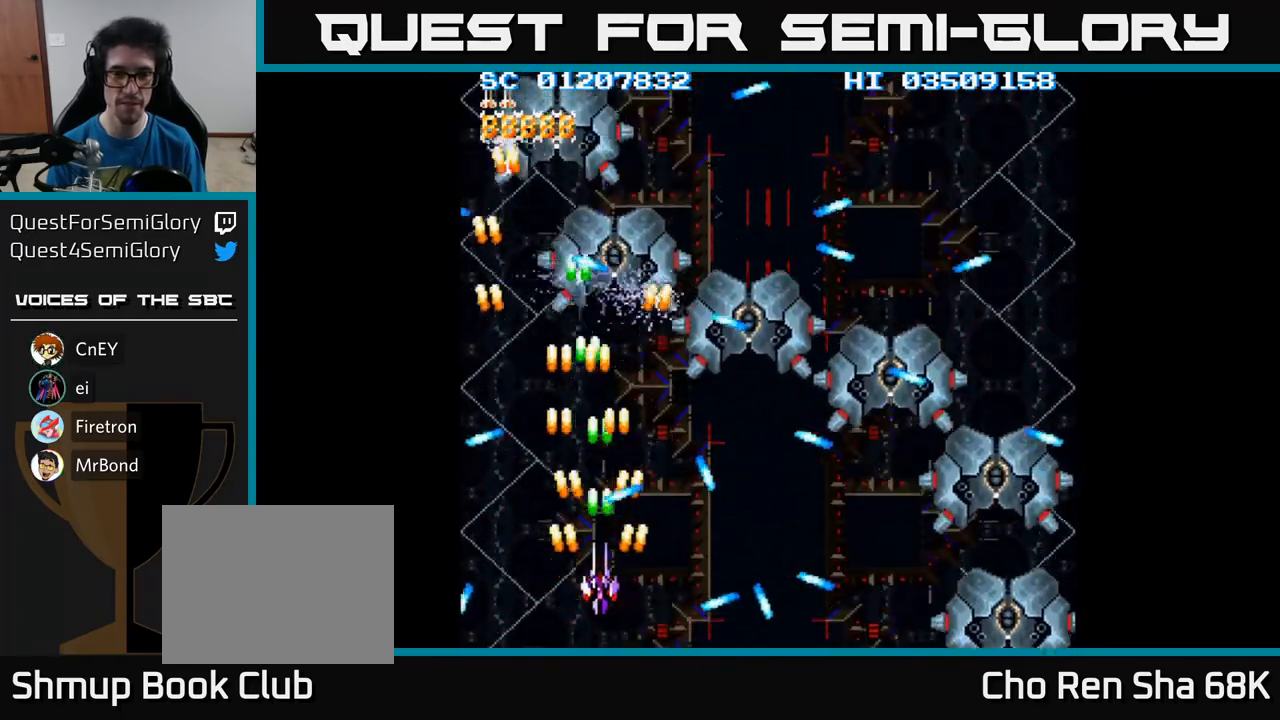
{"buttons": ["A", "DPAD_RIGHT"], "events": [[367, "DPAD_DOWN", "down"], [433, "DPAD_RIGHT", "down"], [483, "DPAD_DOWN", "up"]]}
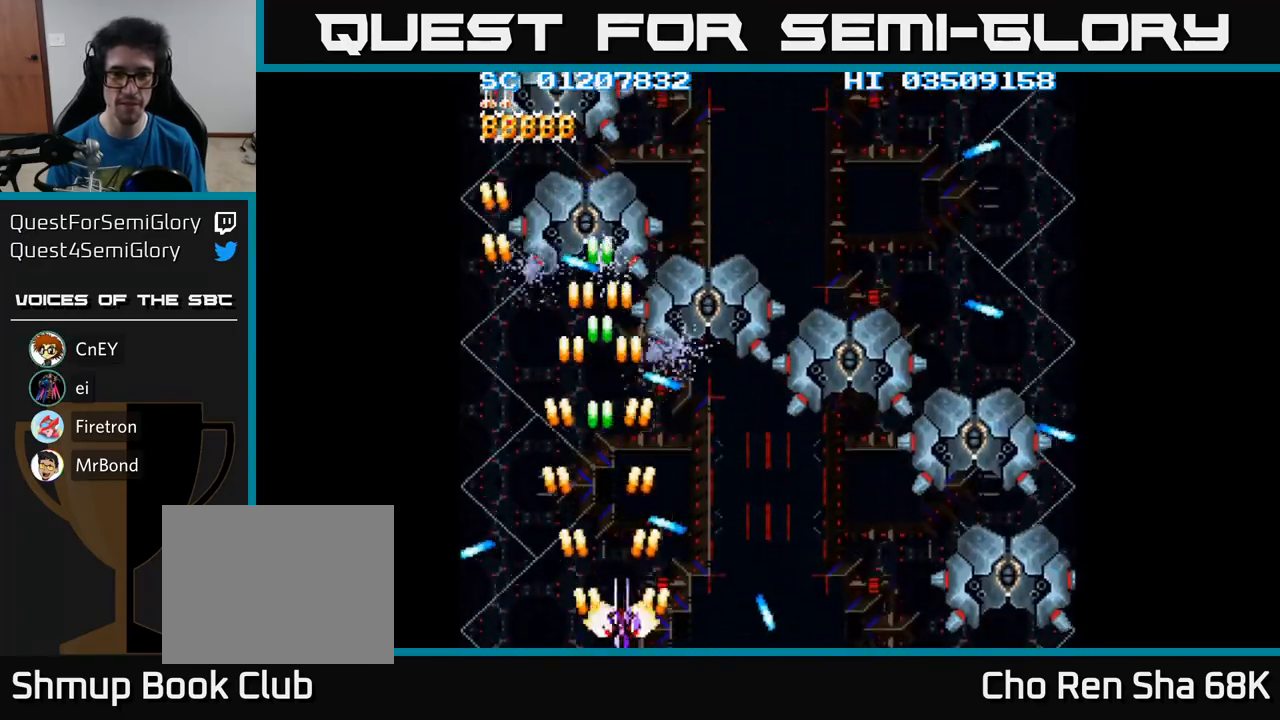
{"buttons": ["A", "DPAD_RIGHT"], "events": [[183, "DPAD_UP", "down"], [383, "DPAD_UP", "up"]]}
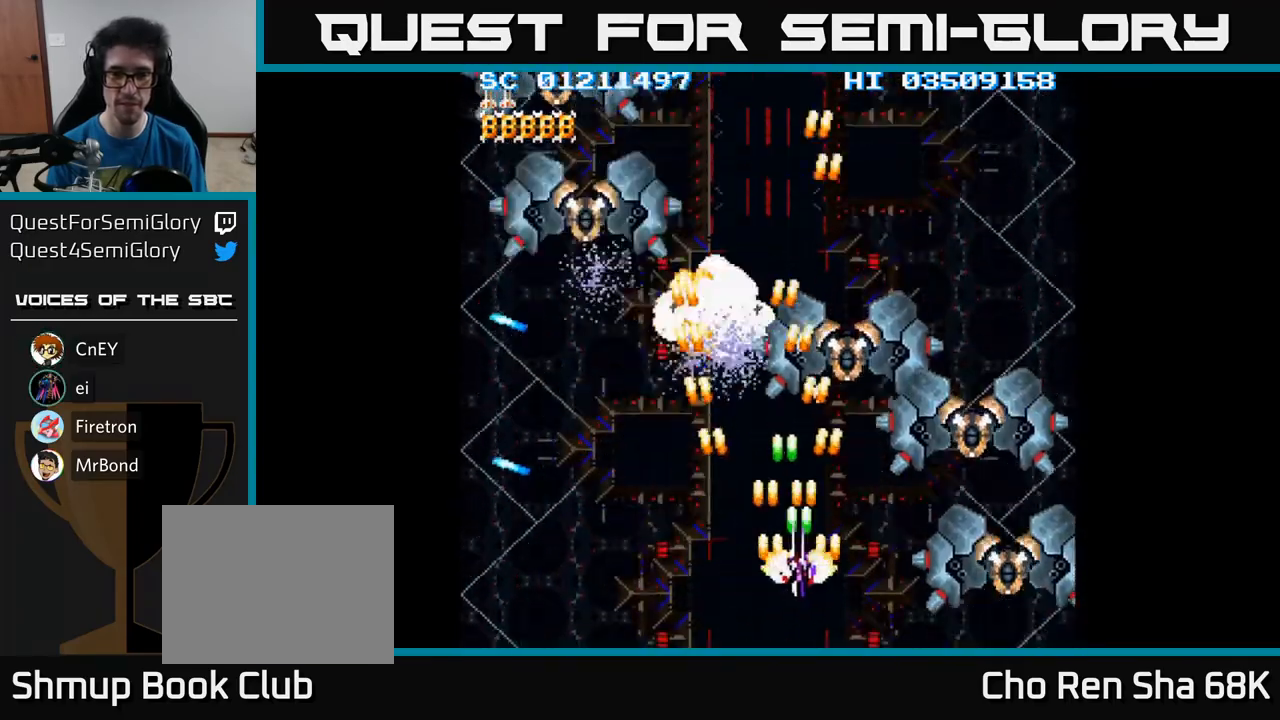
{"buttons": ["A", "DPAD_DOWN", "DPAD_LEFT"], "events": [[250, "DPAD_DOWN", "down"], [250, "DPAD_RIGHT", "up"], [283, "DPAD_LEFT", "down"], [400, "DPAD_LEFT", "up"], [417, "DPAD_RIGHT", "down"], [467, "DPAD_RIGHT", "up"], [483, "DPAD_LEFT", "down"]]}
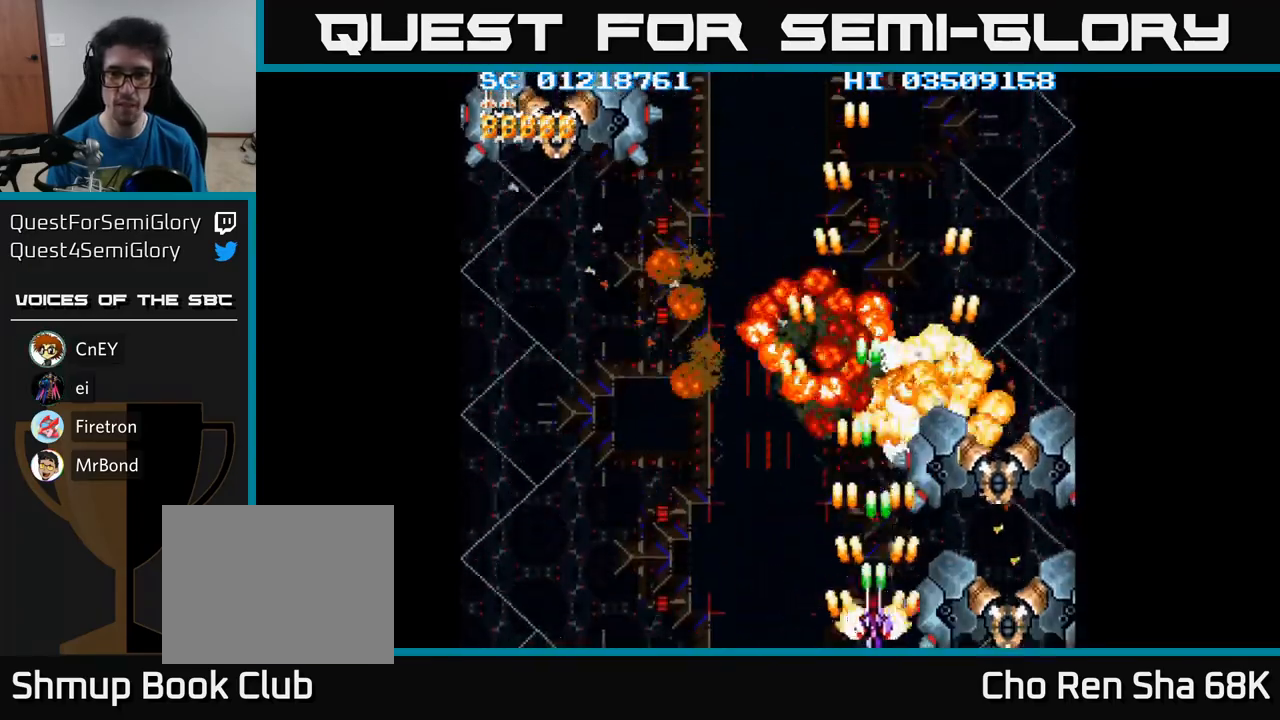
{"buttons": ["A", "DPAD_UP", "DPAD_LEFT"], "events": [[17, "DPAD_DOWN", "up"], [217, "DPAD_LEFT", "up"], [300, "DPAD_UP", "down"], [350, "DPAD_LEFT", "down"]]}
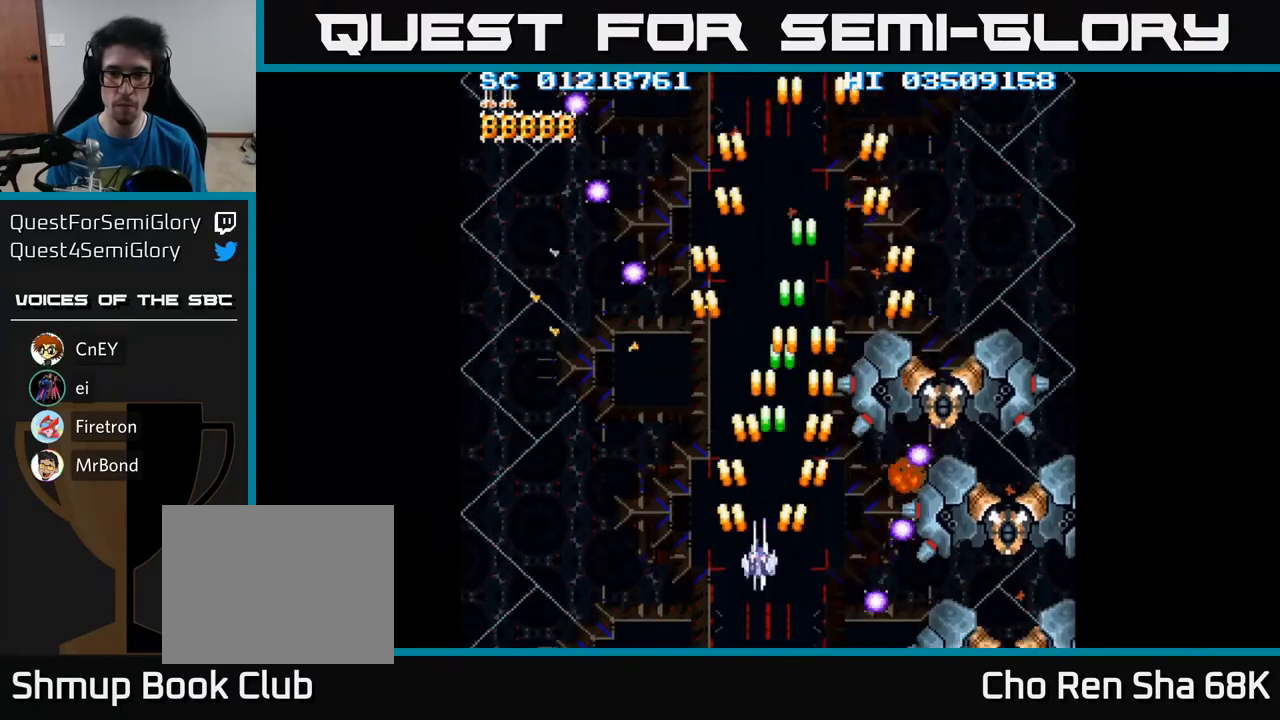
{"buttons": ["A"], "events": [[17, "DPAD_LEFT", "up"], [67, "DPAD_RIGHT", "down"], [283, "DPAD_RIGHT", "up"], [350, "DPAD_UP", "up"]]}
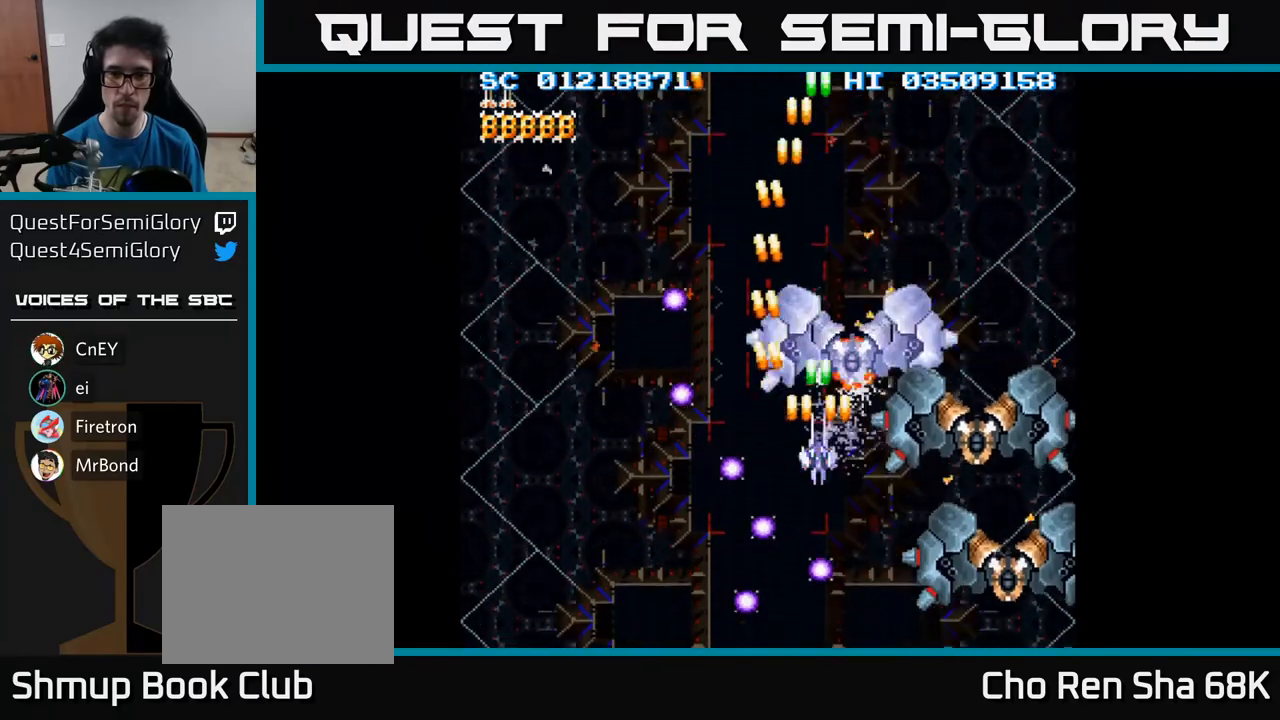
{"buttons": ["A"], "events": [[300, "DPAD_DOWN", "down"], [300, "DPAD_RIGHT", "down"], [400, "DPAD_DOWN", "up"], [417, "DPAD_RIGHT", "up"]]}
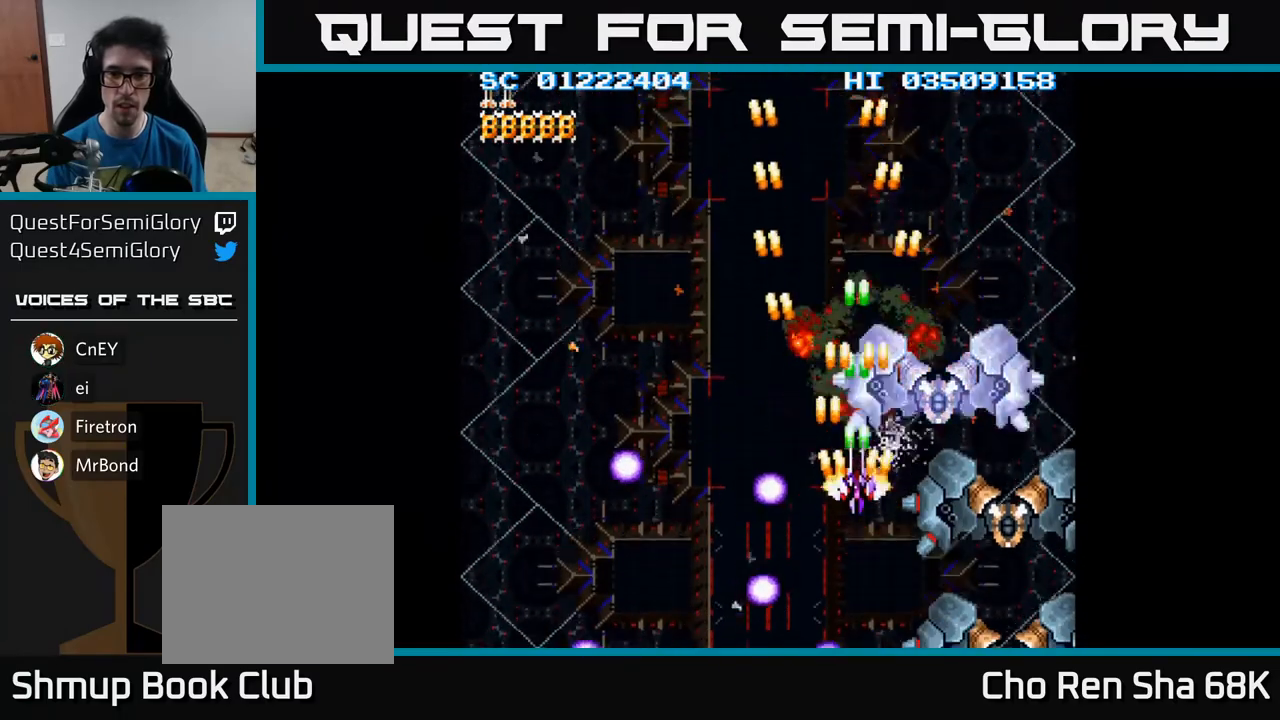
{"buttons": ["A", "DPAD_RIGHT"], "events": [[233, "DPAD_DOWN", "down"], [400, "DPAD_RIGHT", "down"], [467, "DPAD_DOWN", "up"]]}
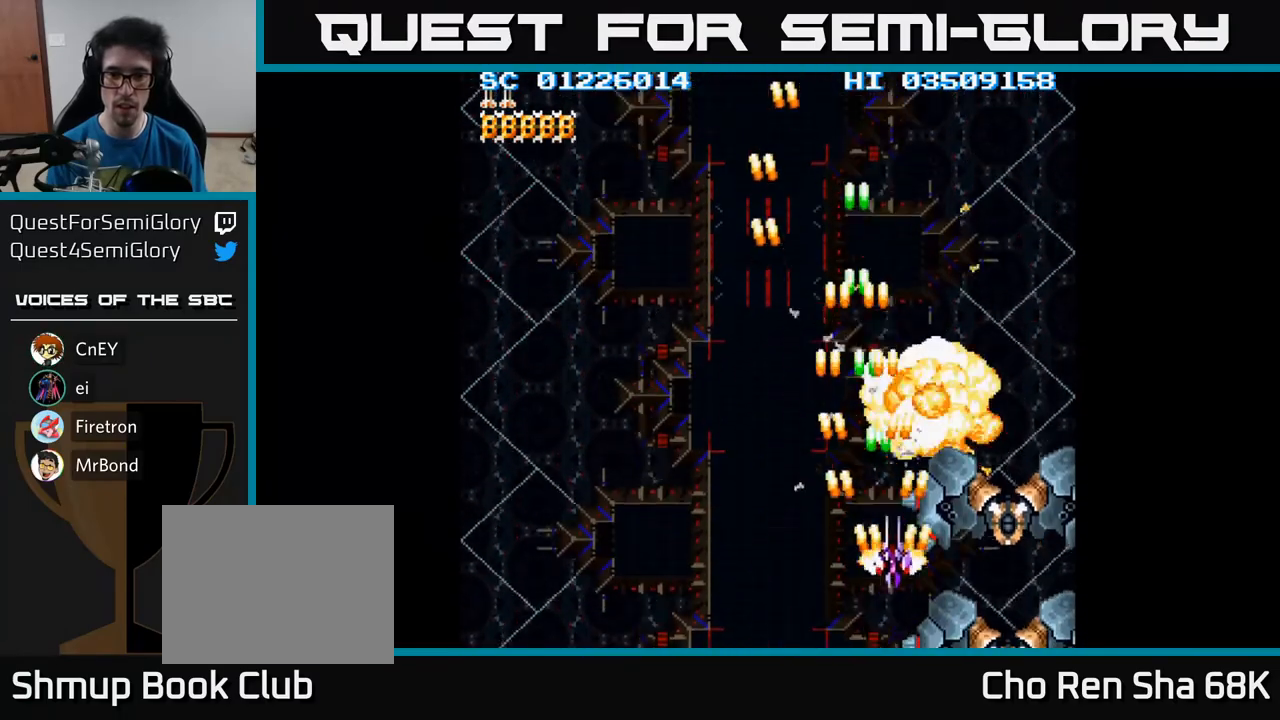
{"buttons": ["A"], "events": [[17, "DPAD_DOWN", "down"], [67, "DPAD_RIGHT", "up"], [133, "DPAD_DOWN", "up"], [333, "DPAD_RIGHT", "down"], [367, "DPAD_DOWN", "down"], [400, "DPAD_RIGHT", "up"], [467, "DPAD_DOWN", "up"]]}
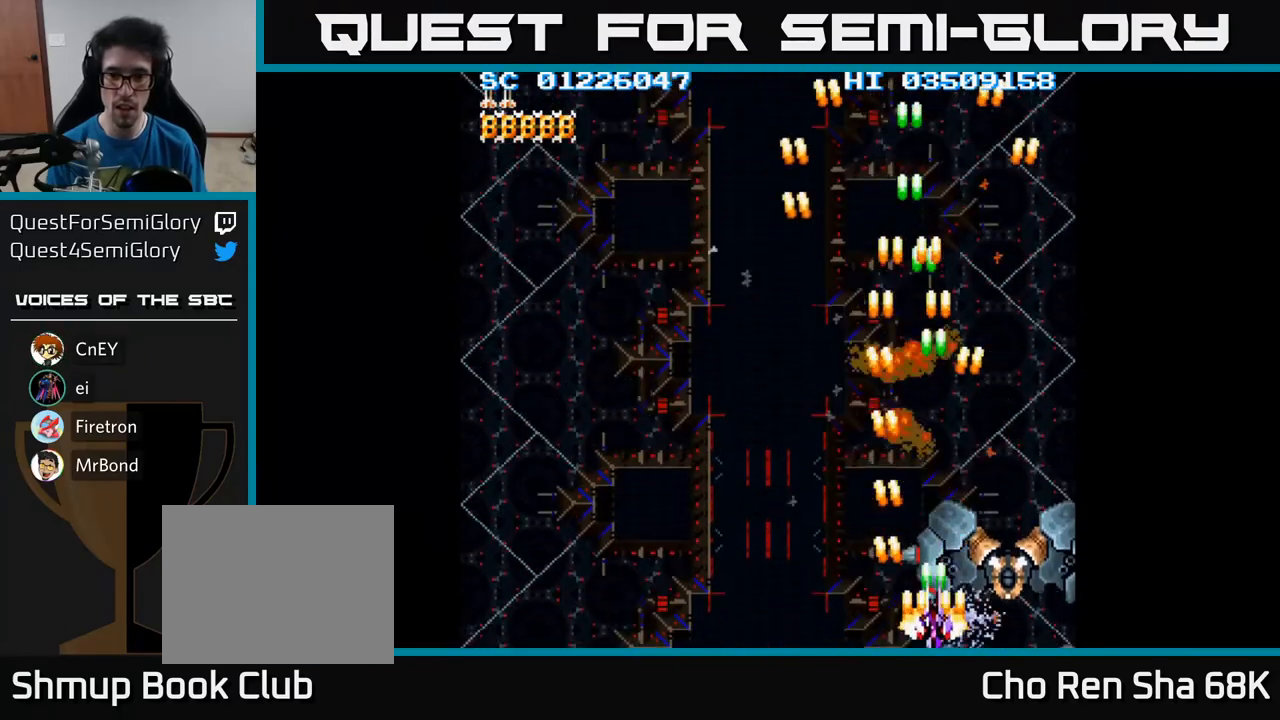
{"buttons": ["A", "DPAD_LEFT"], "events": [[117, "DPAD_DOWN", "down"], [133, "DPAD_LEFT", "down"], [183, "DPAD_LEFT", "up"], [250, "DPAD_DOWN", "up"], [283, "DPAD_LEFT", "down"]]}
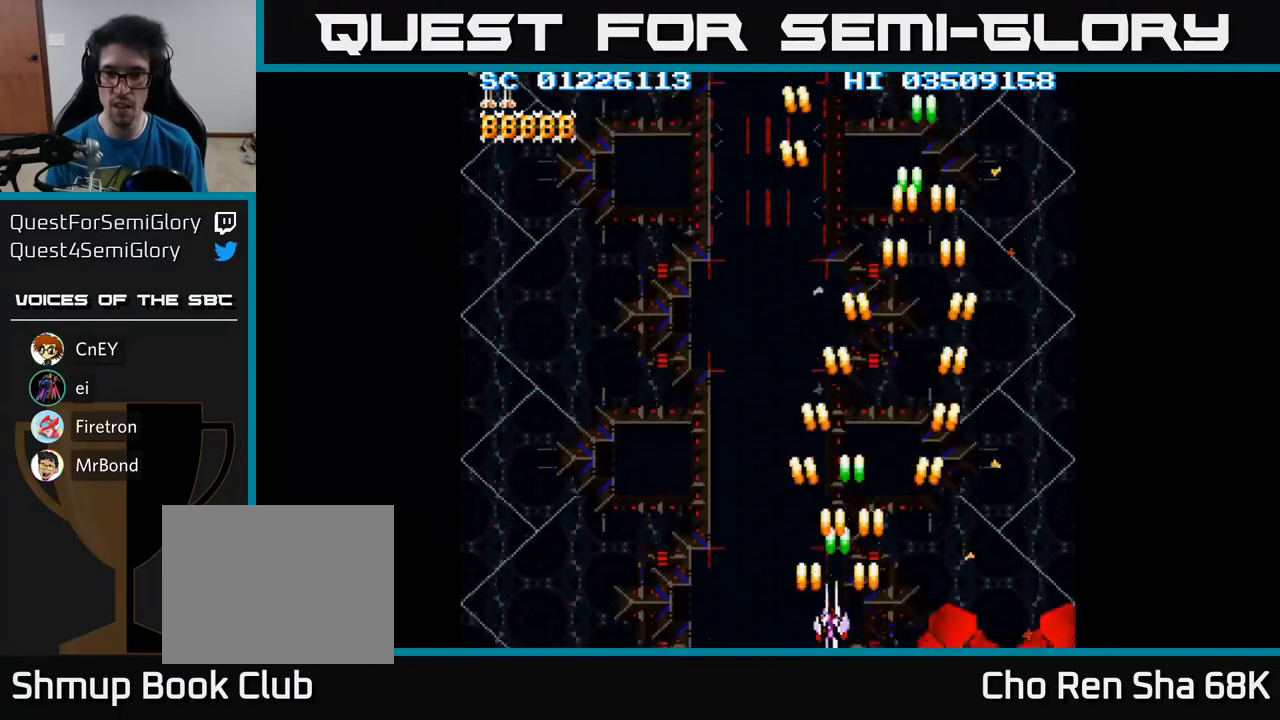
{"buttons": ["A", "DPAD_LEFT"], "events": [[100, "DPAD_DOWN", "down"], [100, "DPAD_LEFT", "up"], [117, "DPAD_RIGHT", "down"], [133, "DPAD_DOWN", "up"], [200, "DPAD_RIGHT", "up"], [217, "DPAD_LEFT", "down"]]}
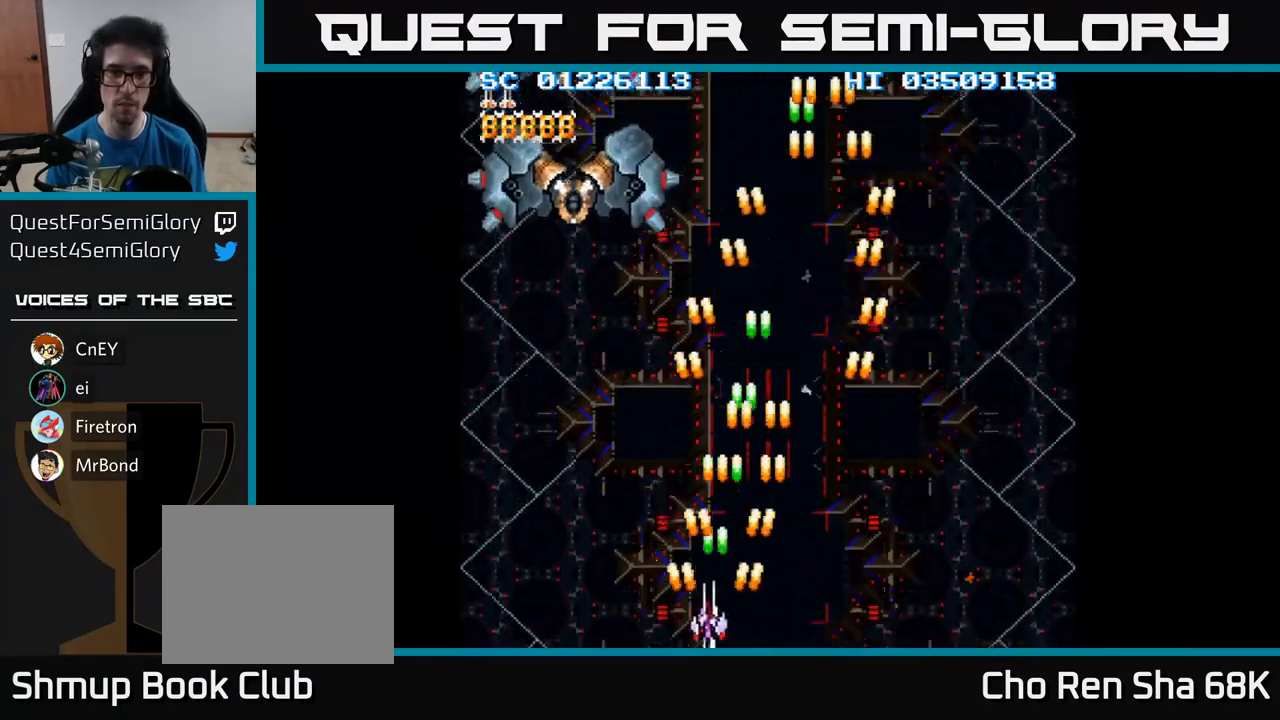
{"buttons": ["A"], "events": [[67, "DPAD_UP", "down"], [233, "DPAD_LEFT", "up"], [367, "DPAD_LEFT", "down"], [417, "DPAD_UP", "up"], [500, "DPAD_LEFT", "up"]]}
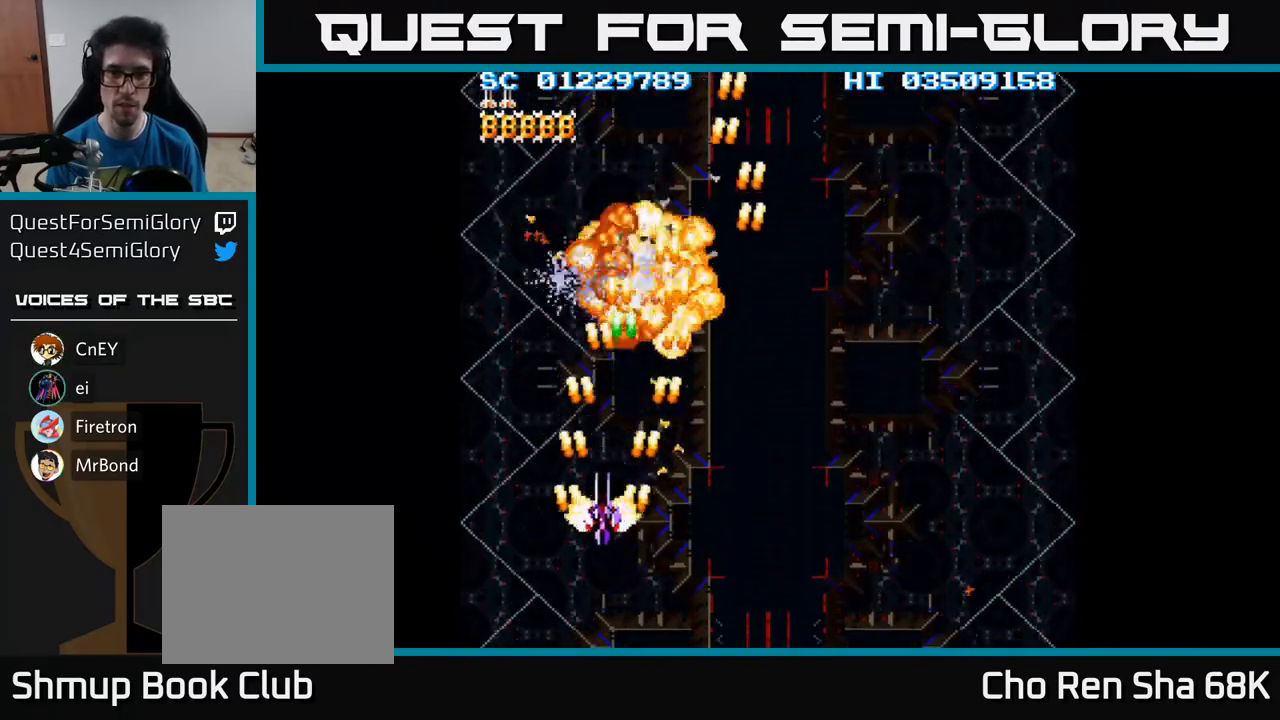
{"buttons": ["A", "DPAD_RIGHT"], "events": [[17, "DPAD_DOWN", "down"], [33, "DPAD_RIGHT", "down"], [133, "DPAD_RIGHT", "up"], [183, "DPAD_LEFT", "down"], [250, "DPAD_DOWN", "up"], [350, "DPAD_LEFT", "up"], [367, "DPAD_RIGHT", "down"]]}
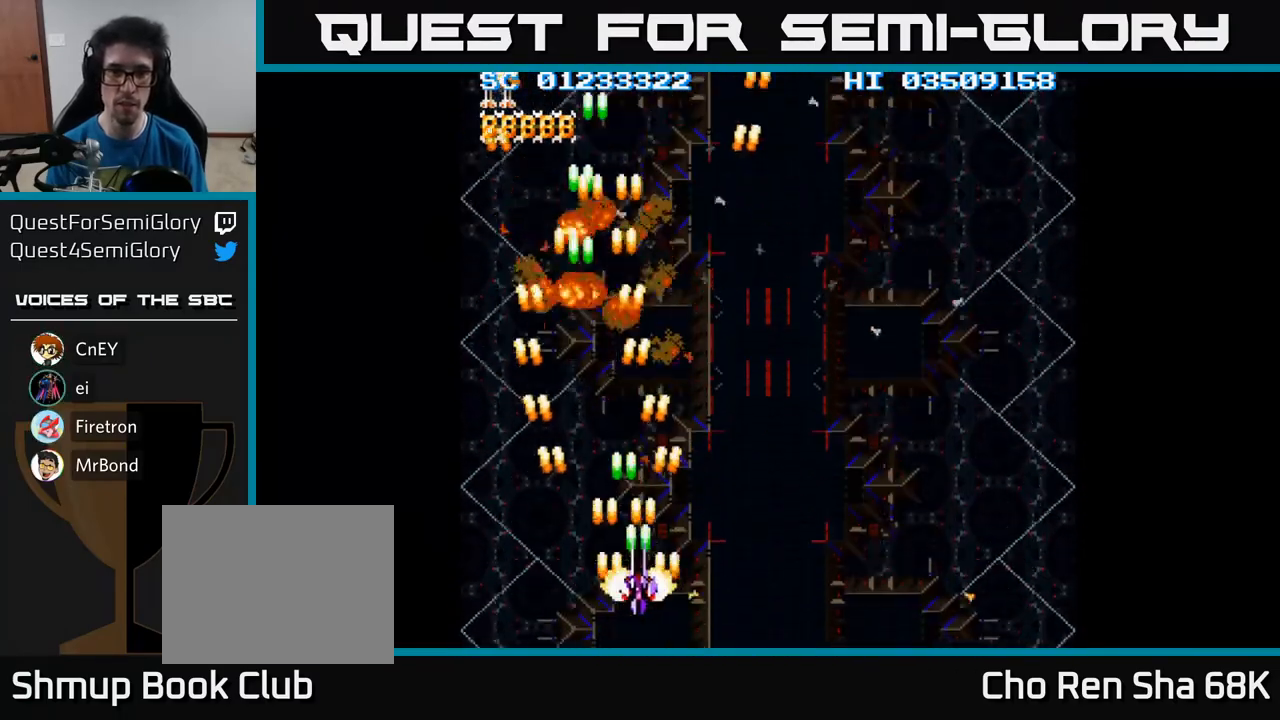
{"buttons": ["A", "DPAD_RIGHT"], "events": [[50, "DPAD_DOWN", "down"], [483, "DPAD_DOWN", "up"]]}